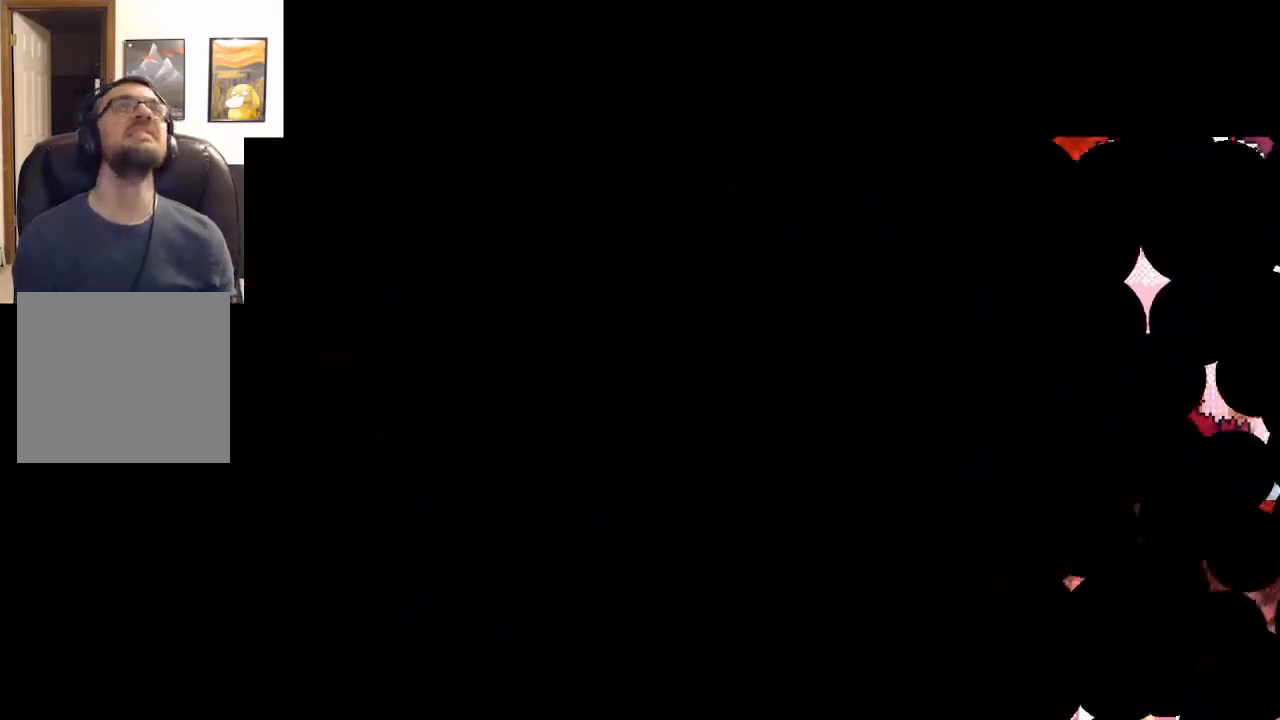
Gameplay with a controller (Xbox layout); each line is a JSON object with the inputs held at the frame after it. "events" lists button and stick changes between this image and that frame as [ms after this image, input, new state], when the widget could be followed in between. Not read: right_stick.
{"buttons": [], "left_stick": "center", "events": [[133, "A", "down"], [283, "A", "up"]]}
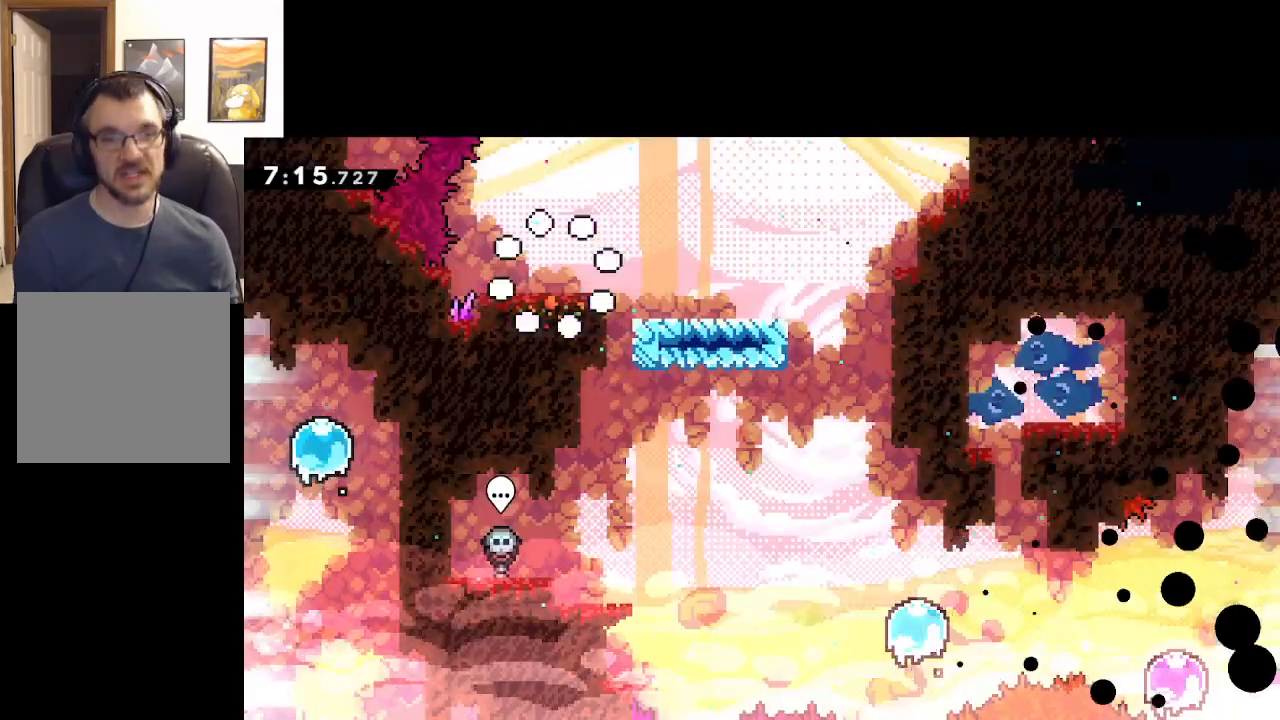
{"buttons": ["A"], "left_stick": "right", "events": [[300, "left_stick", "right"], [350, "A", "down"]]}
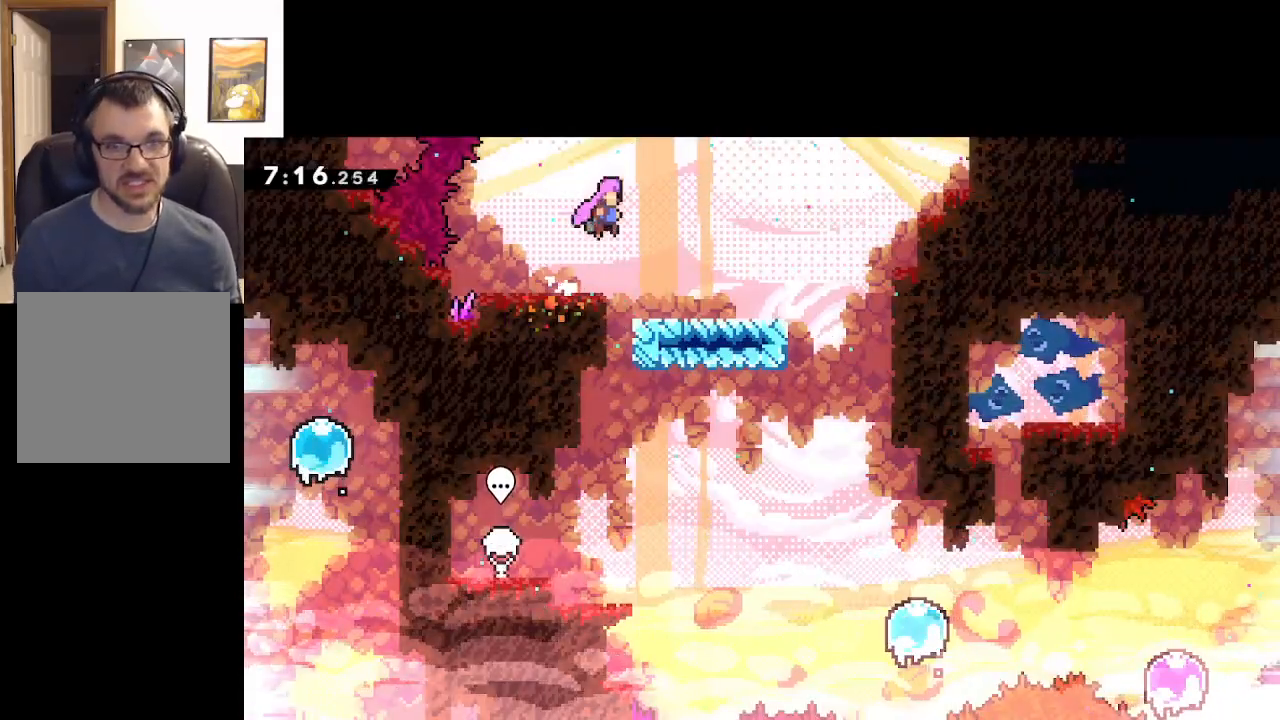
{"buttons": [], "left_stick": "right", "events": [[500, "A", "up"]]}
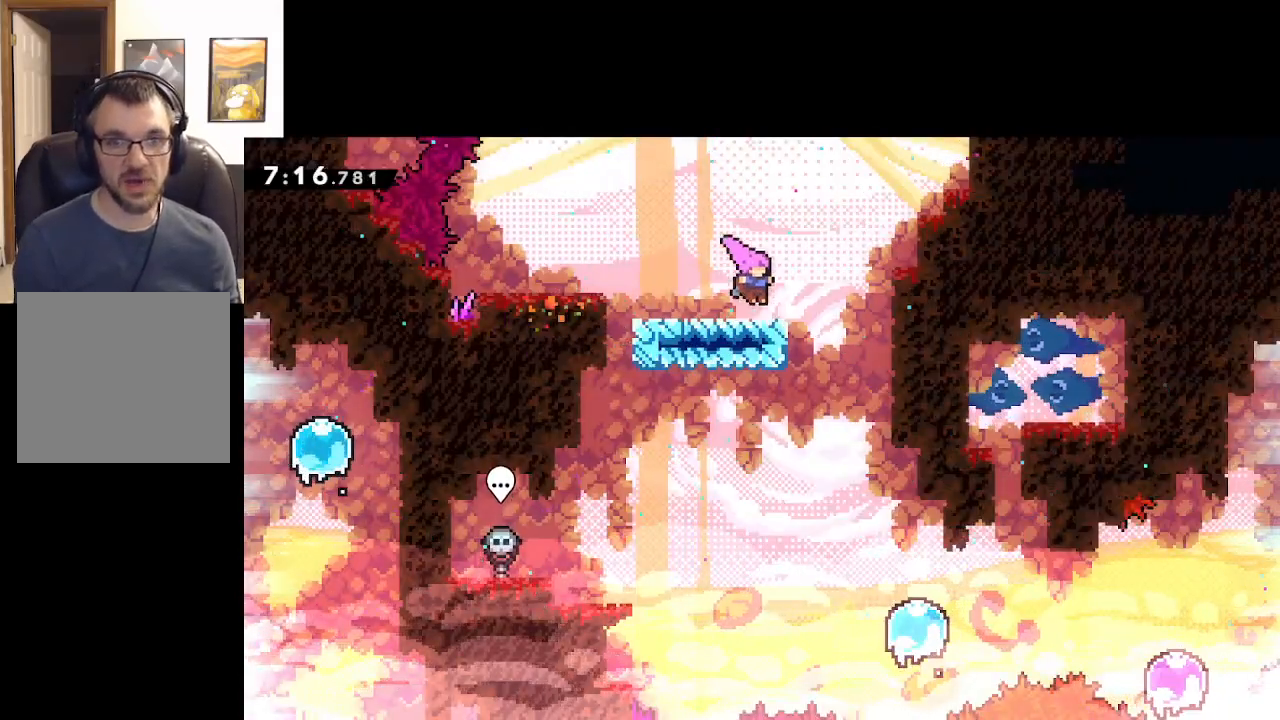
{"buttons": [], "left_stick": "center", "events": [[283, "left_stick", "center"]]}
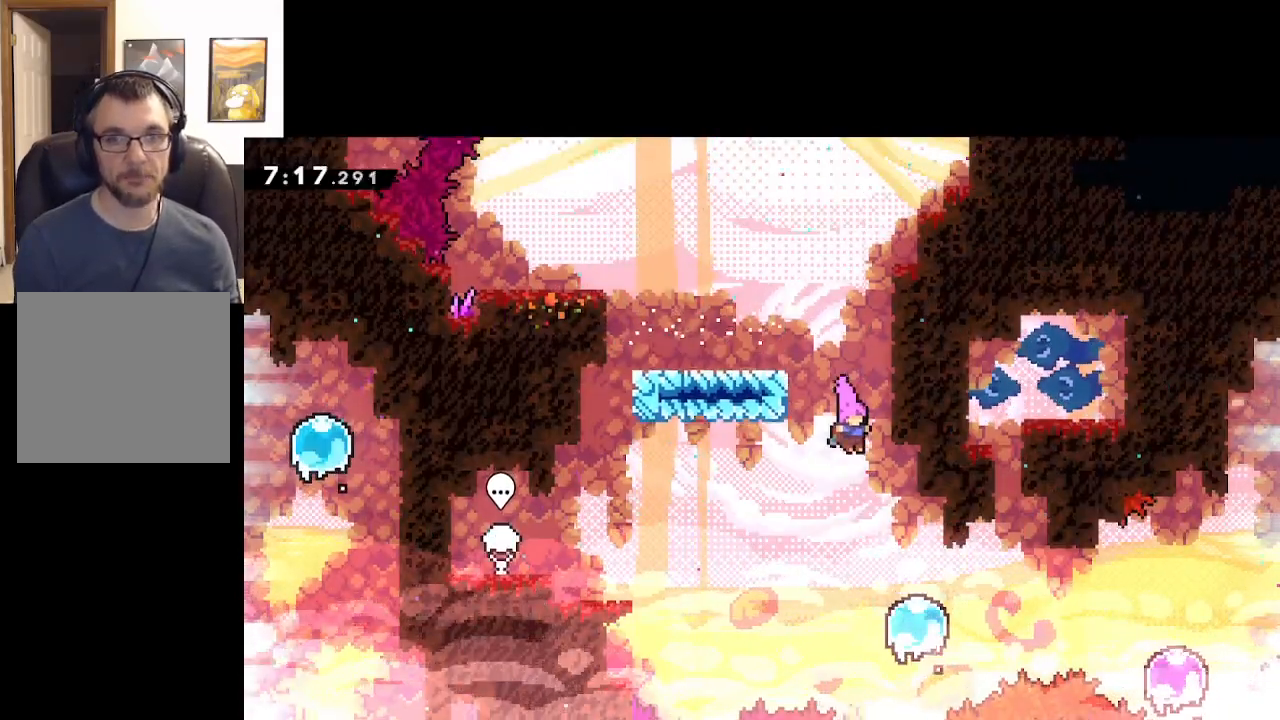
{"buttons": ["X"], "left_stick": "right", "events": [[17, "left_stick", "right"], [383, "X", "down"]]}
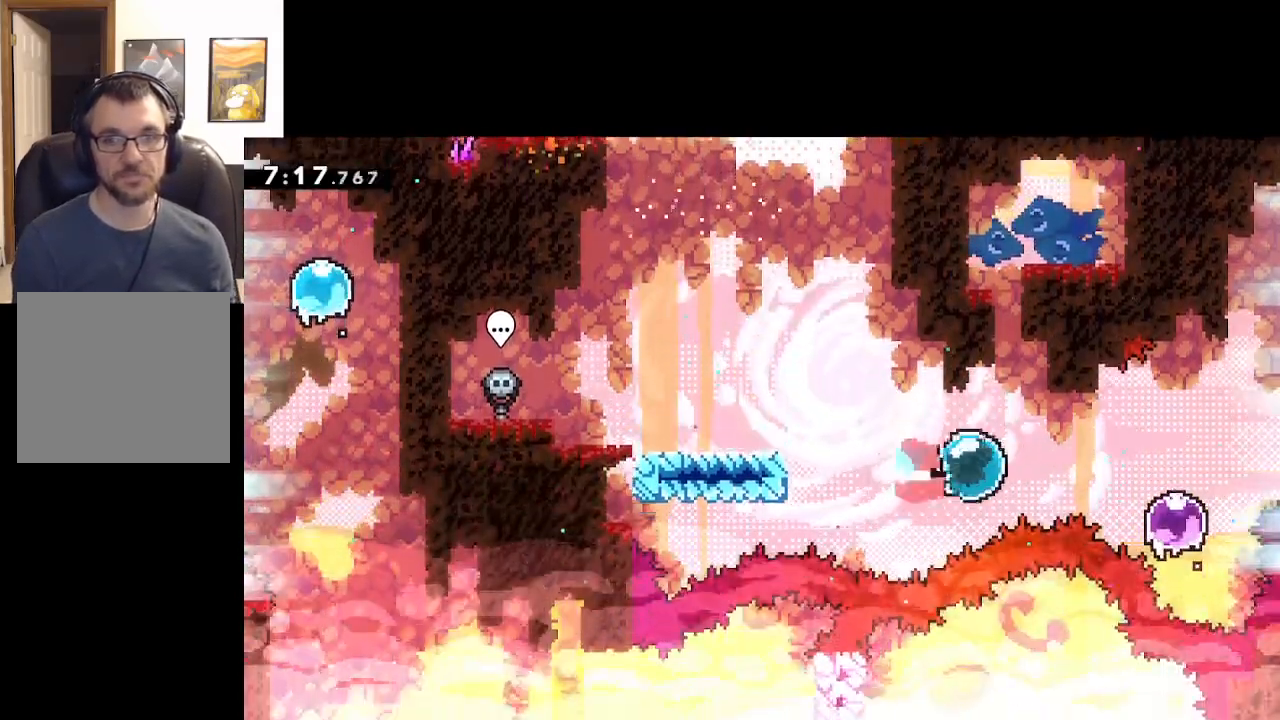
{"buttons": ["X"], "left_stick": "up-right", "events": [[67, "X", "up"], [450, "left_stick", "up-right"], [500, "X", "down"]]}
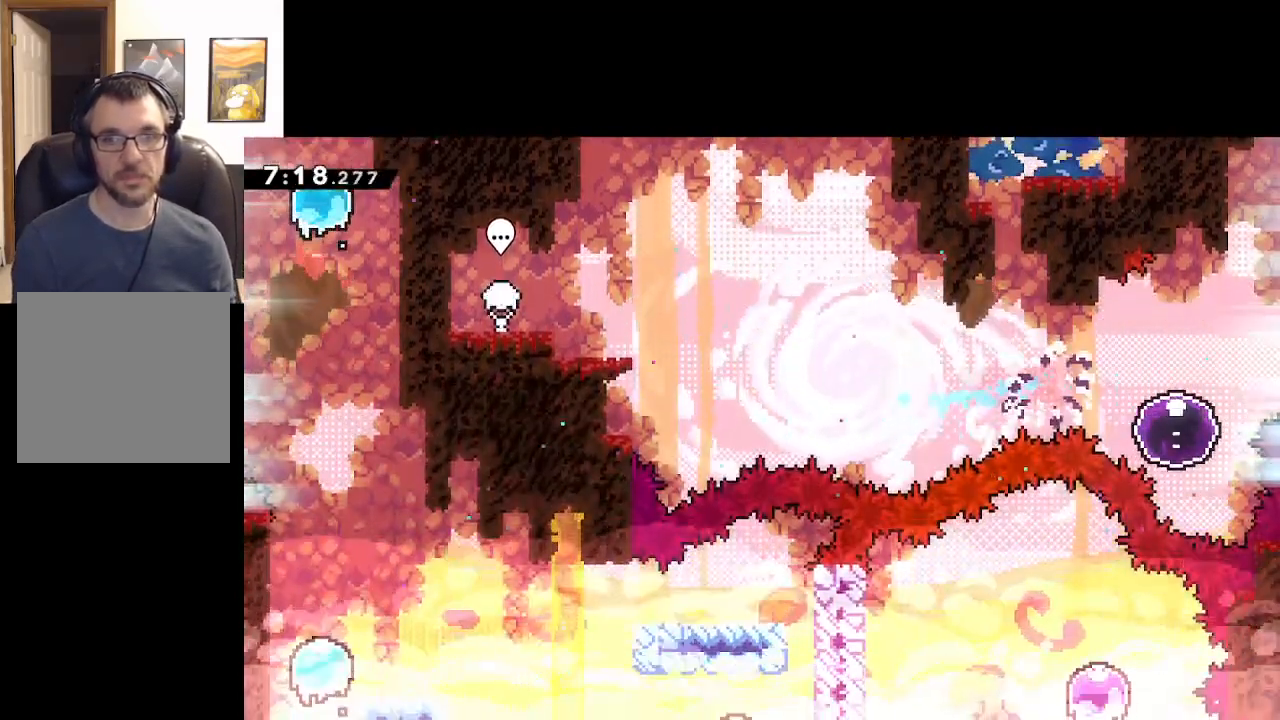
{"buttons": ["X"], "left_stick": "down", "events": [[150, "X", "up"], [467, "X", "down"], [467, "left_stick", "down"]]}
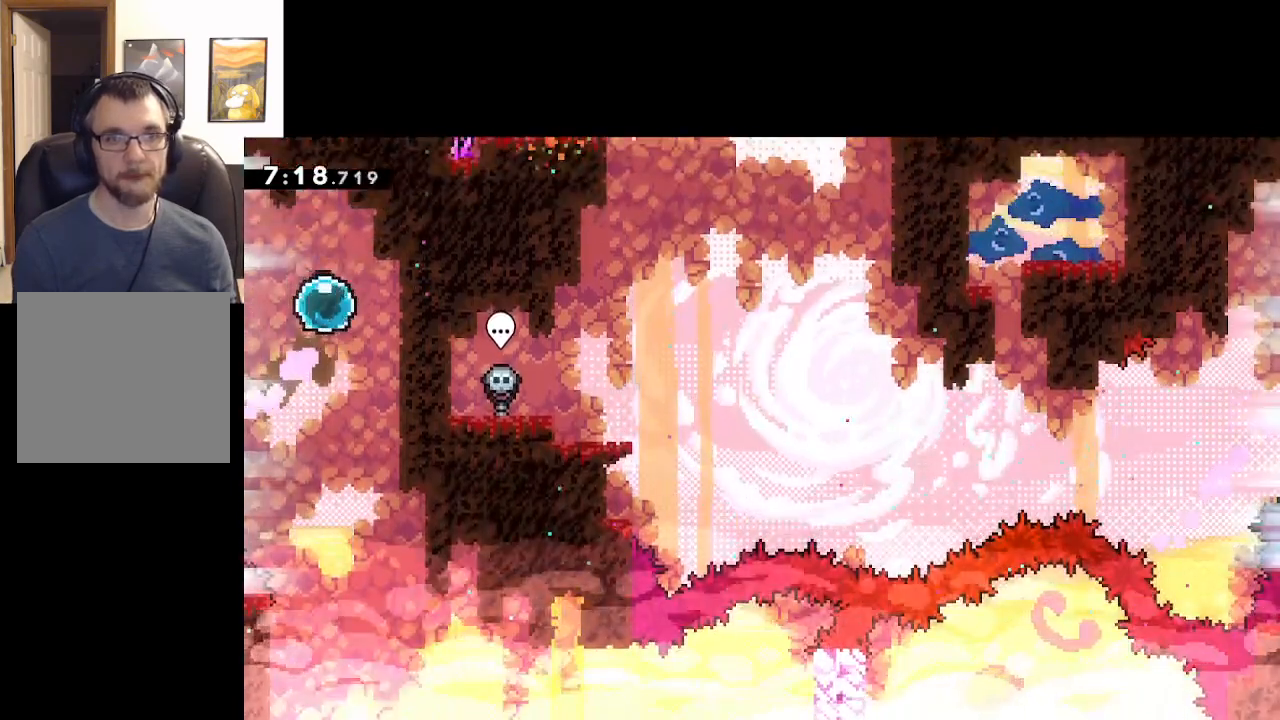
{"buttons": [], "left_stick": "center", "events": [[117, "X", "up"], [283, "left_stick", "center"]]}
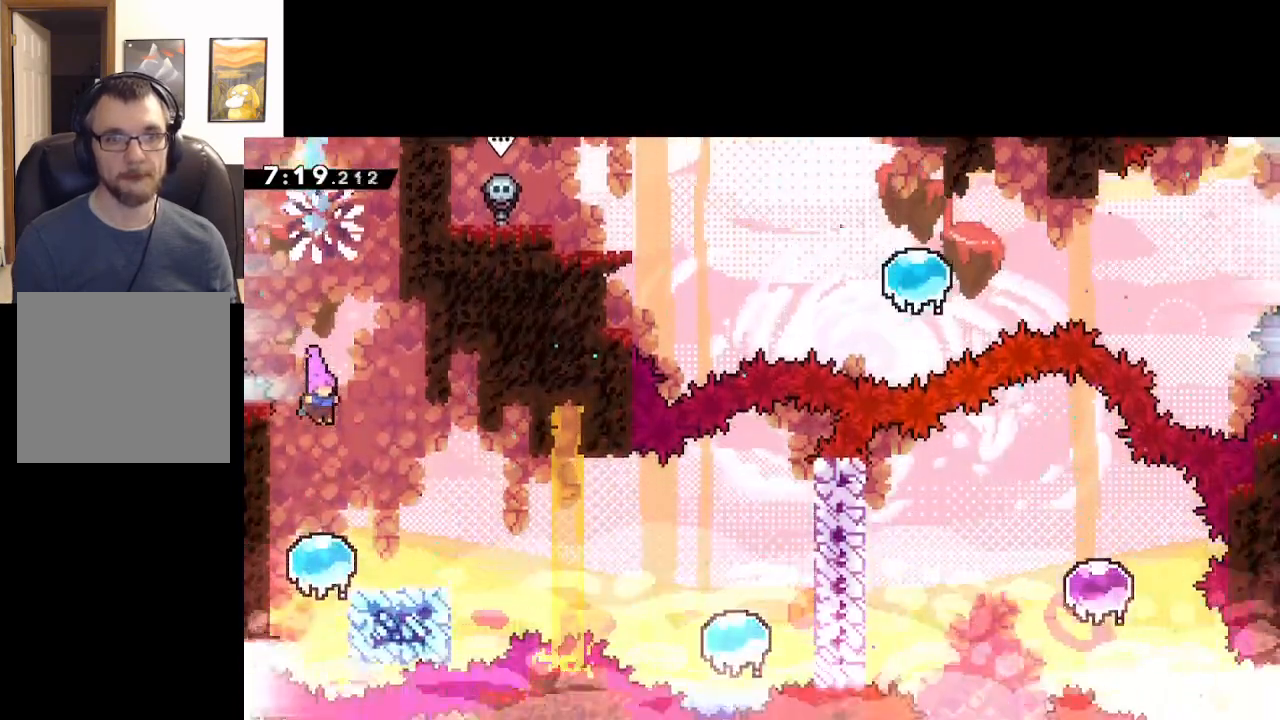
{"buttons": ["A", "X"], "left_stick": "right", "events": [[267, "left_stick", "right"], [350, "X", "down"], [467, "A", "down"]]}
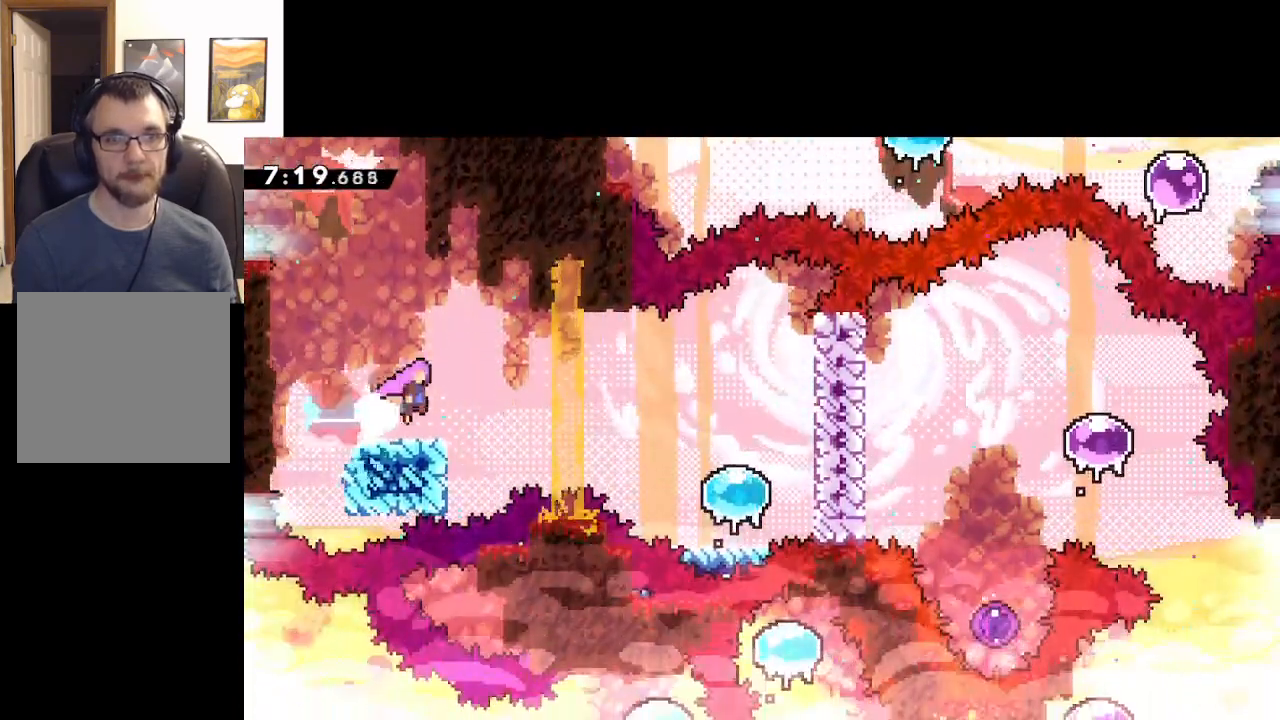
{"buttons": [], "left_stick": "right", "events": [[100, "X", "up"], [133, "A", "up"]]}
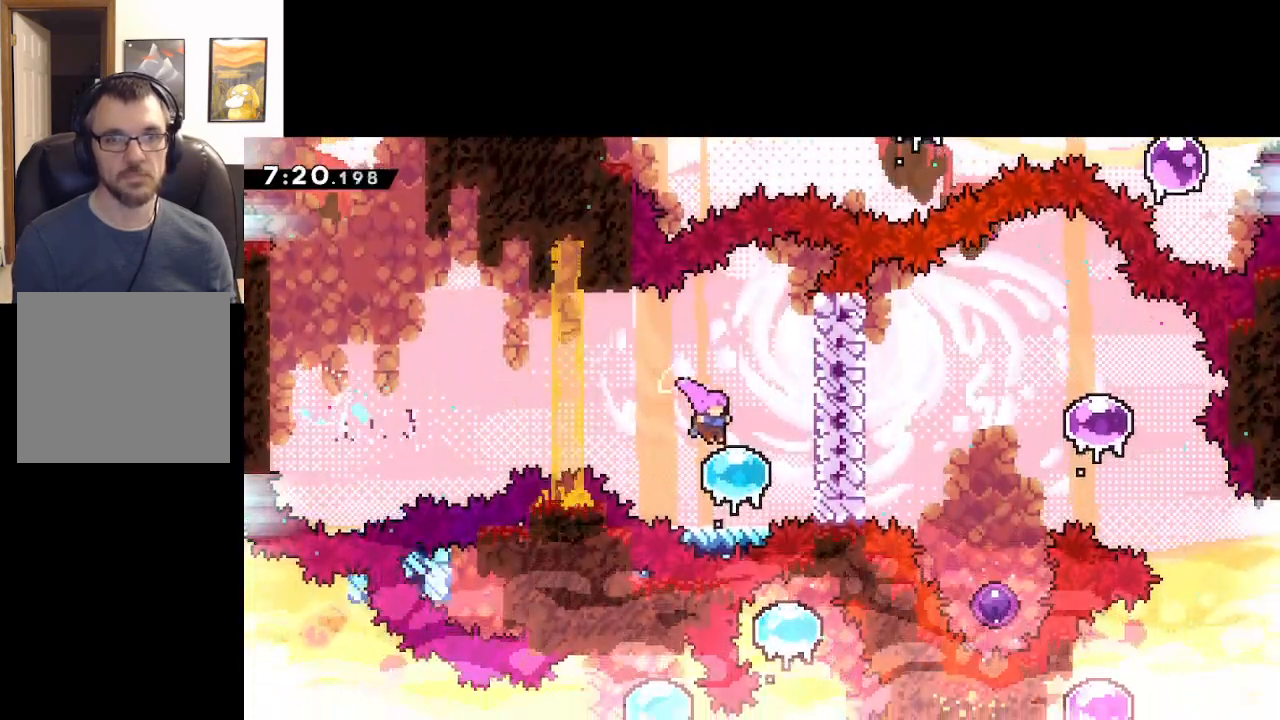
{"buttons": [], "left_stick": "right", "events": [[333, "X", "down"], [417, "X", "up"]]}
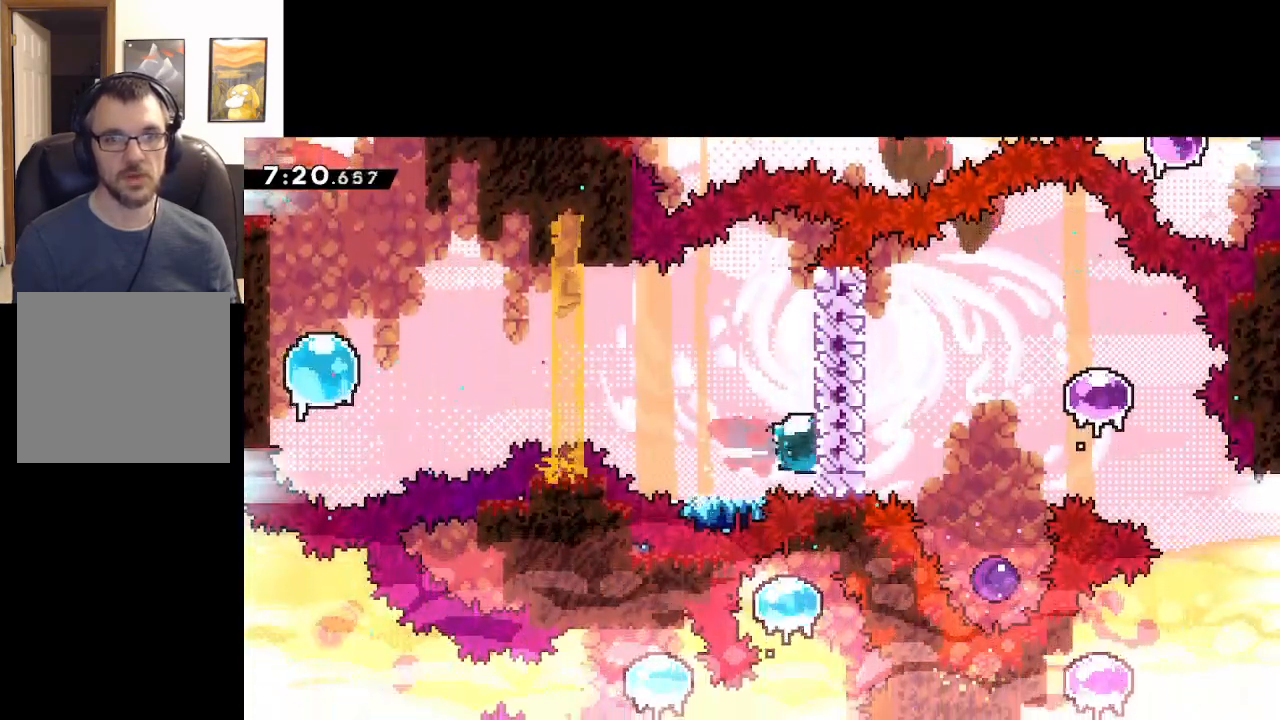
{"buttons": ["A", "L2"], "left_stick": "left", "events": [[17, "L2", "down"], [300, "left_stick", "left"], [317, "A", "down"]]}
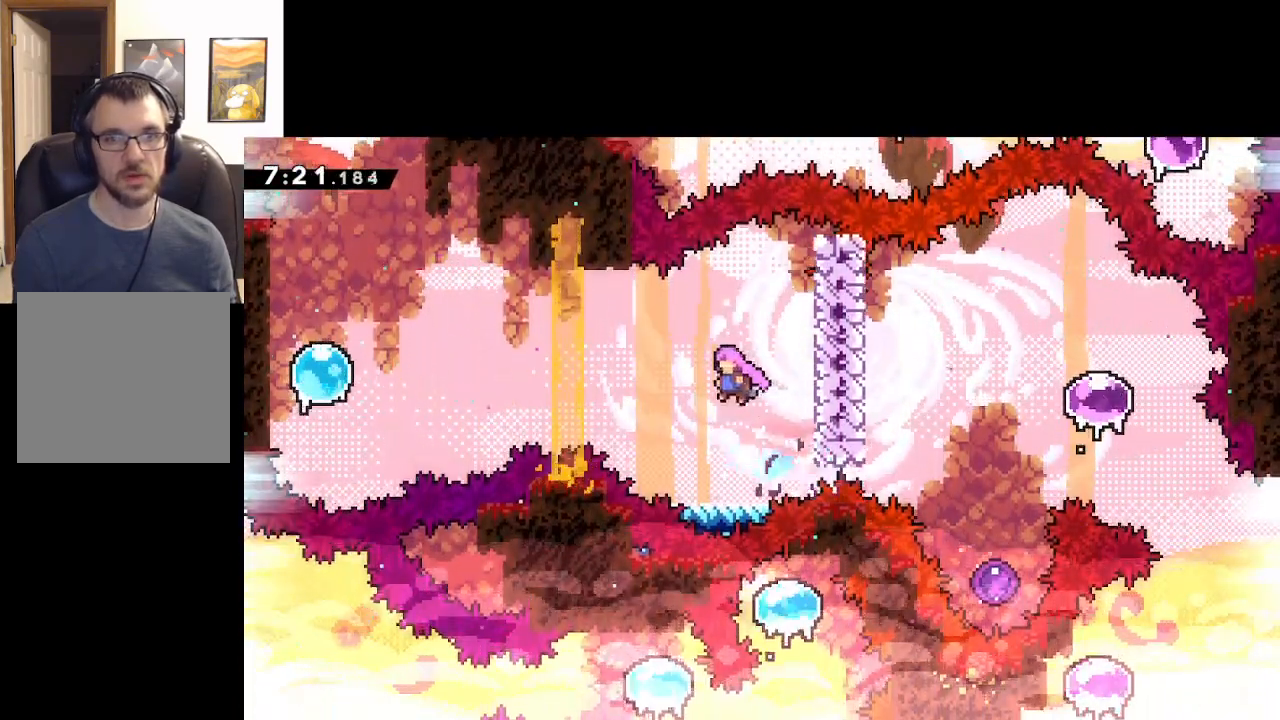
{"buttons": [], "left_stick": "center", "events": [[167, "left_stick", "right"], [317, "left_stick", "center"], [350, "L2", "up"], [367, "A", "up"]]}
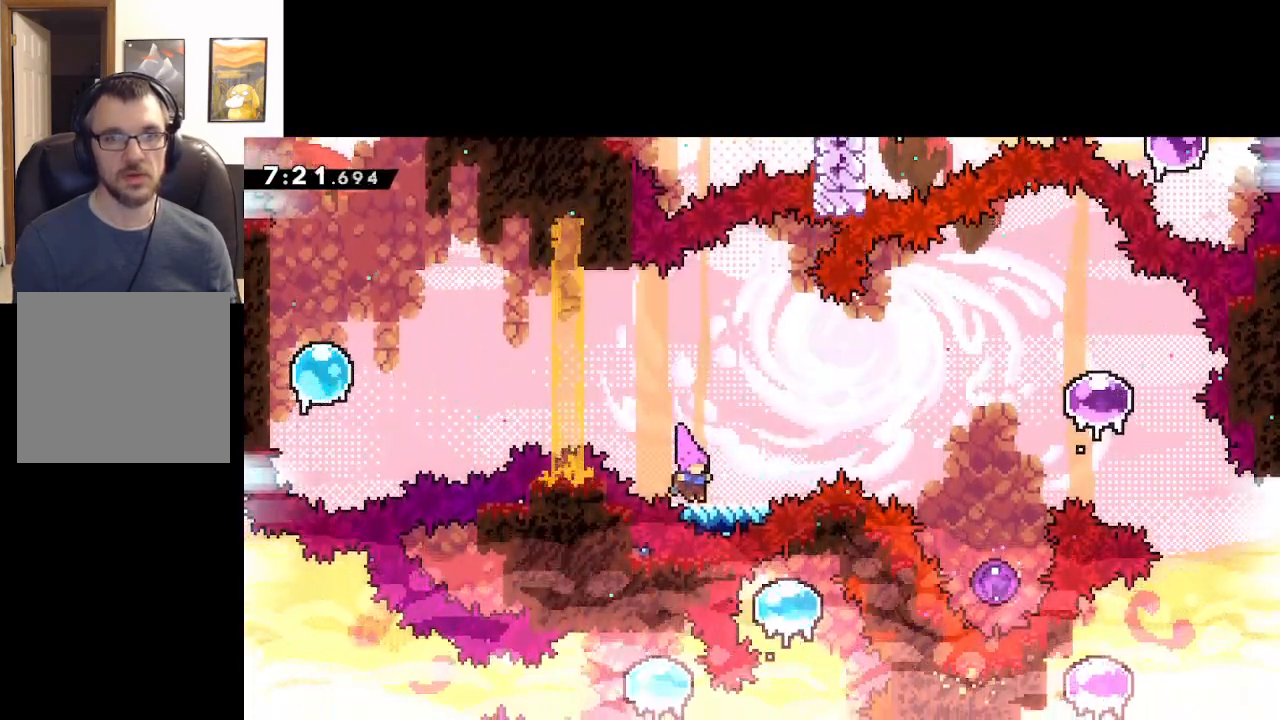
{"buttons": [], "left_stick": "right", "events": [[50, "left_stick", "right"]]}
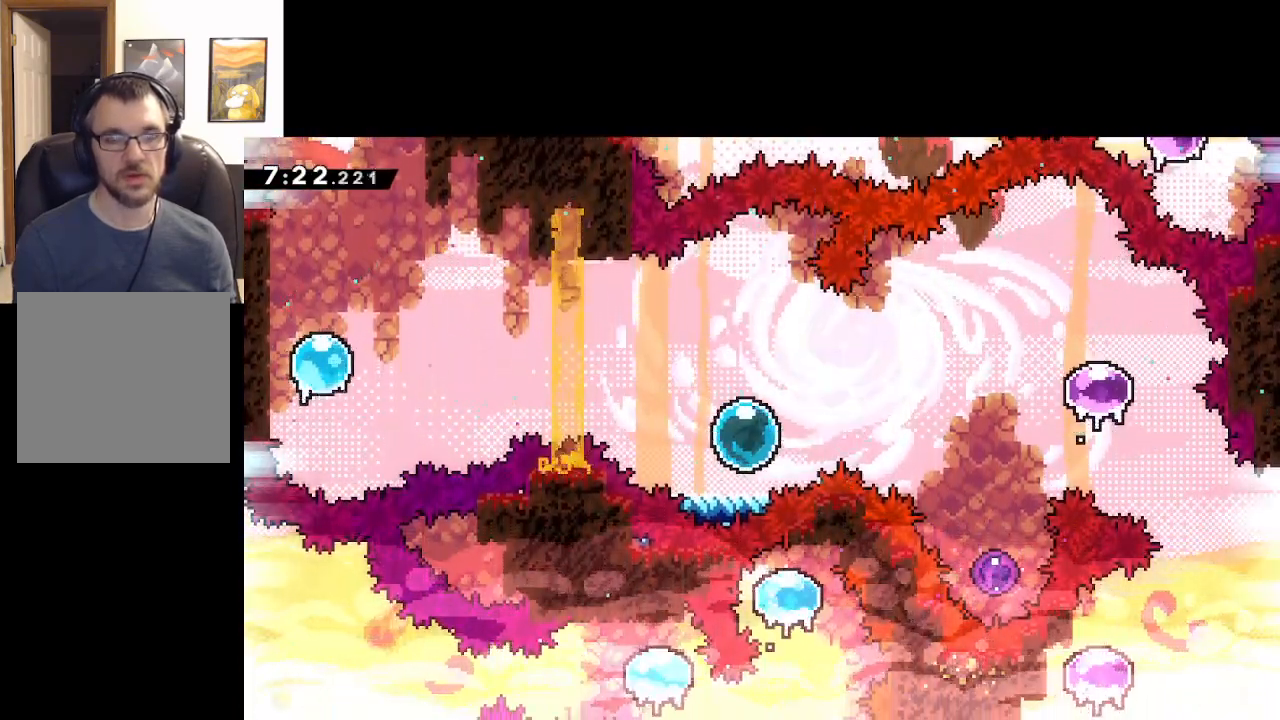
{"buttons": [], "left_stick": "right", "events": []}
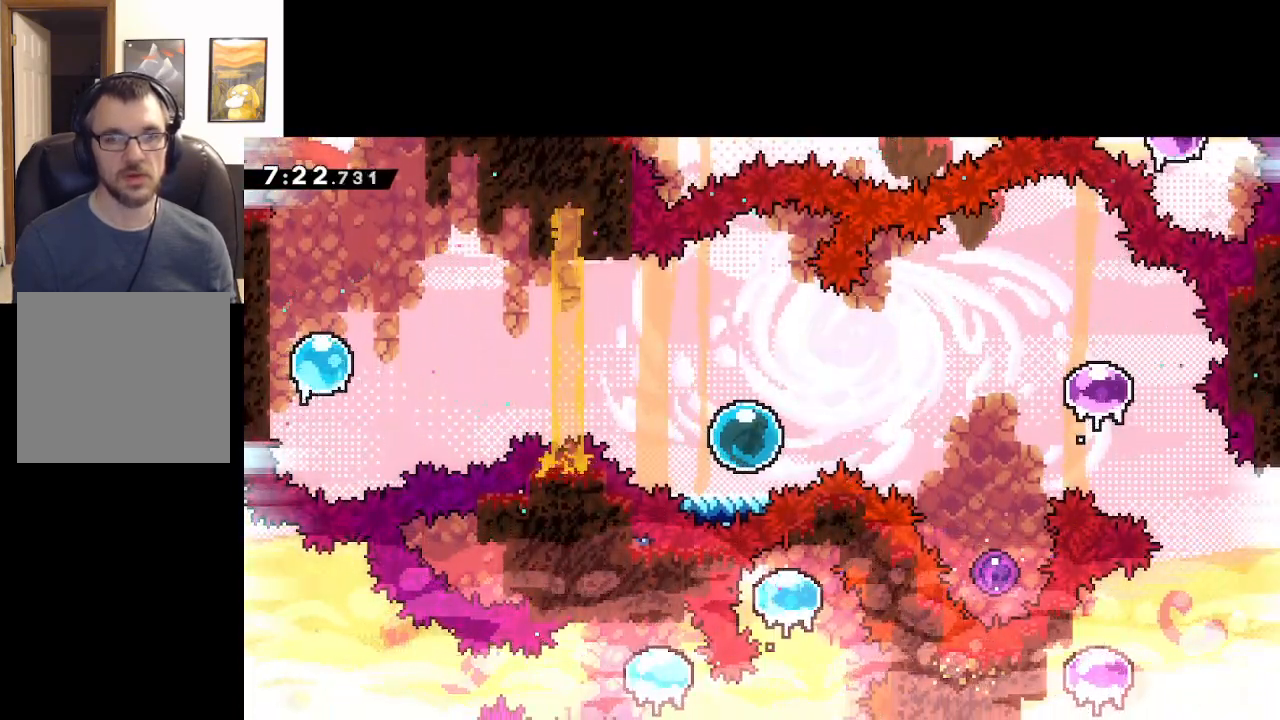
{"buttons": [], "left_stick": "right", "events": []}
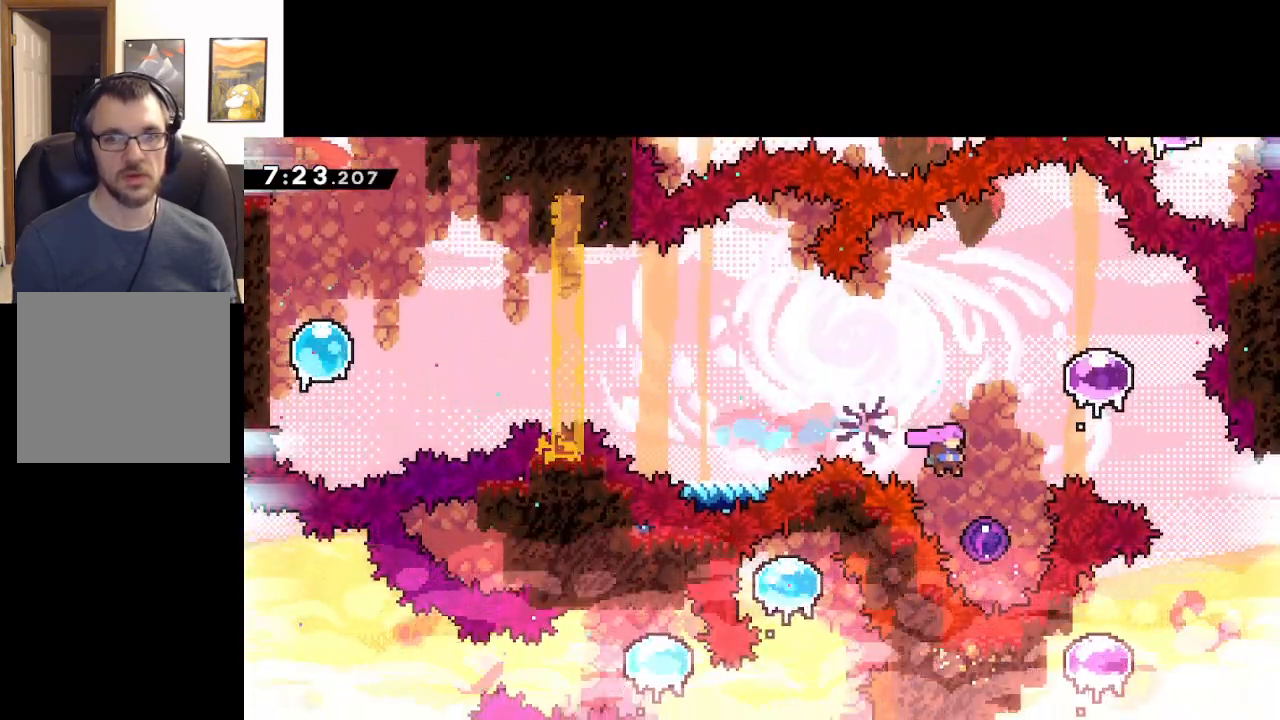
{"buttons": [], "left_stick": "right", "events": [[17, "left_stick", "center"], [283, "left_stick", "up"], [417, "left_stick", "right"]]}
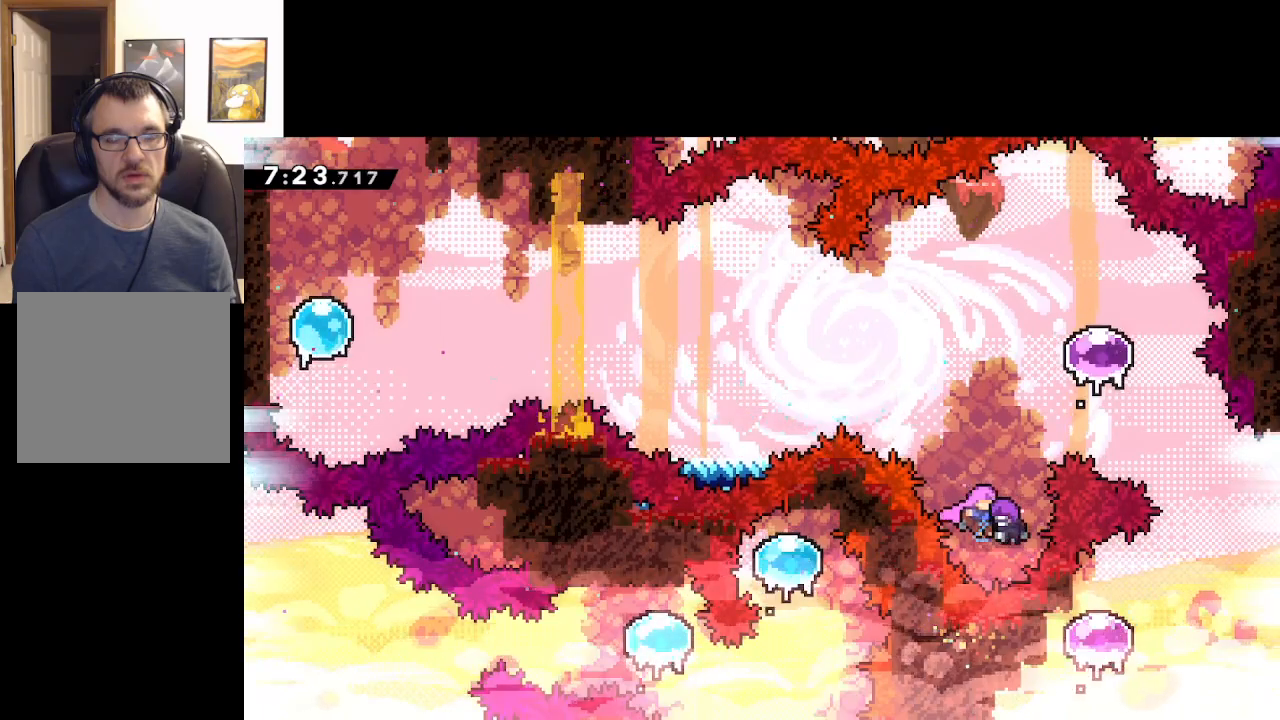
{"buttons": [], "left_stick": "right", "events": []}
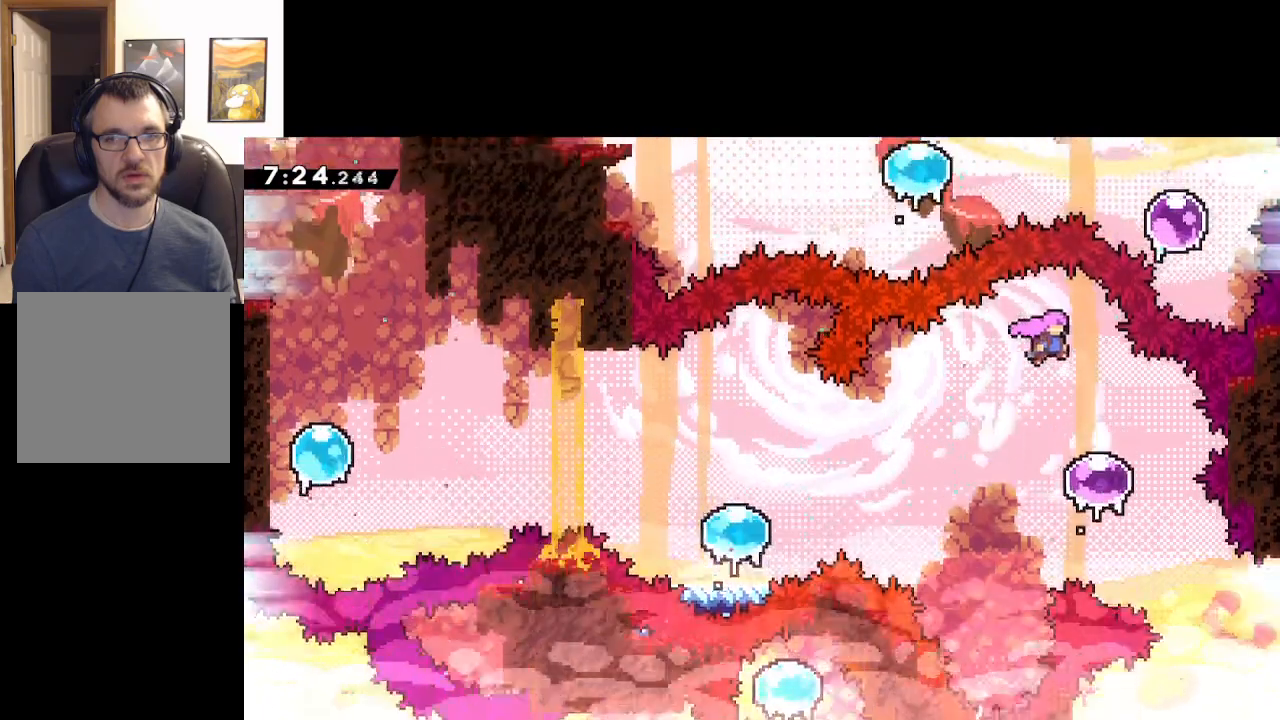
{"buttons": ["X"], "left_stick": "down-right", "events": [[100, "left_stick", "center"], [217, "left_stick", "right"], [350, "left_stick", "down-right"], [467, "X", "down"]]}
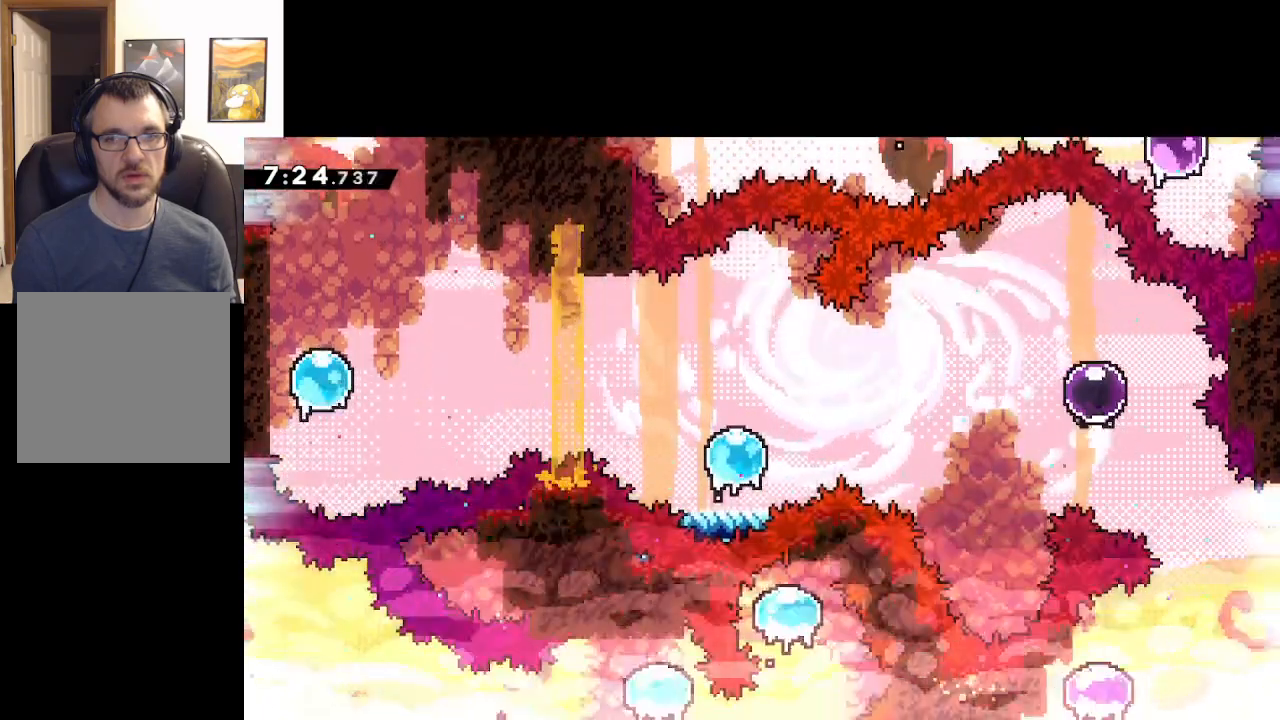
{"buttons": [], "left_stick": "center", "events": [[17, "L3", "down"], [233, "L3", "up"], [267, "X", "up"], [500, "left_stick", "center"]]}
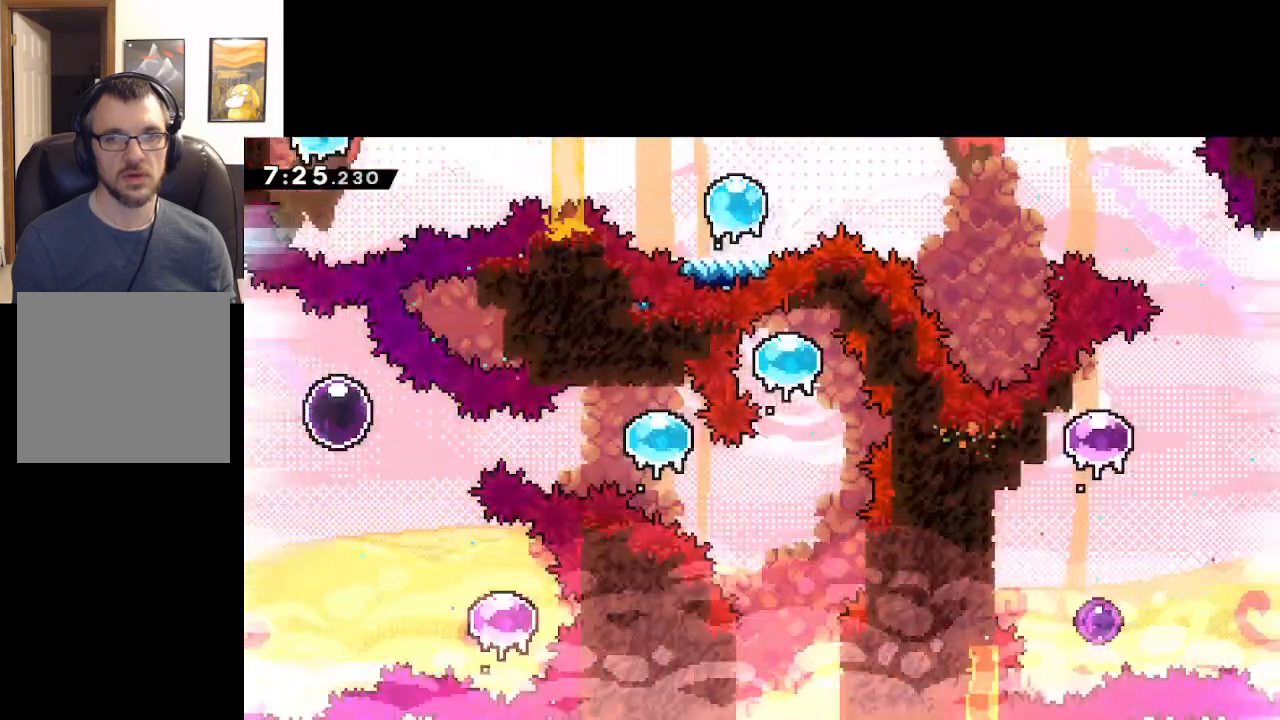
{"buttons": ["X"], "left_stick": "left", "events": [[400, "left_stick", "left"], [450, "X", "down"]]}
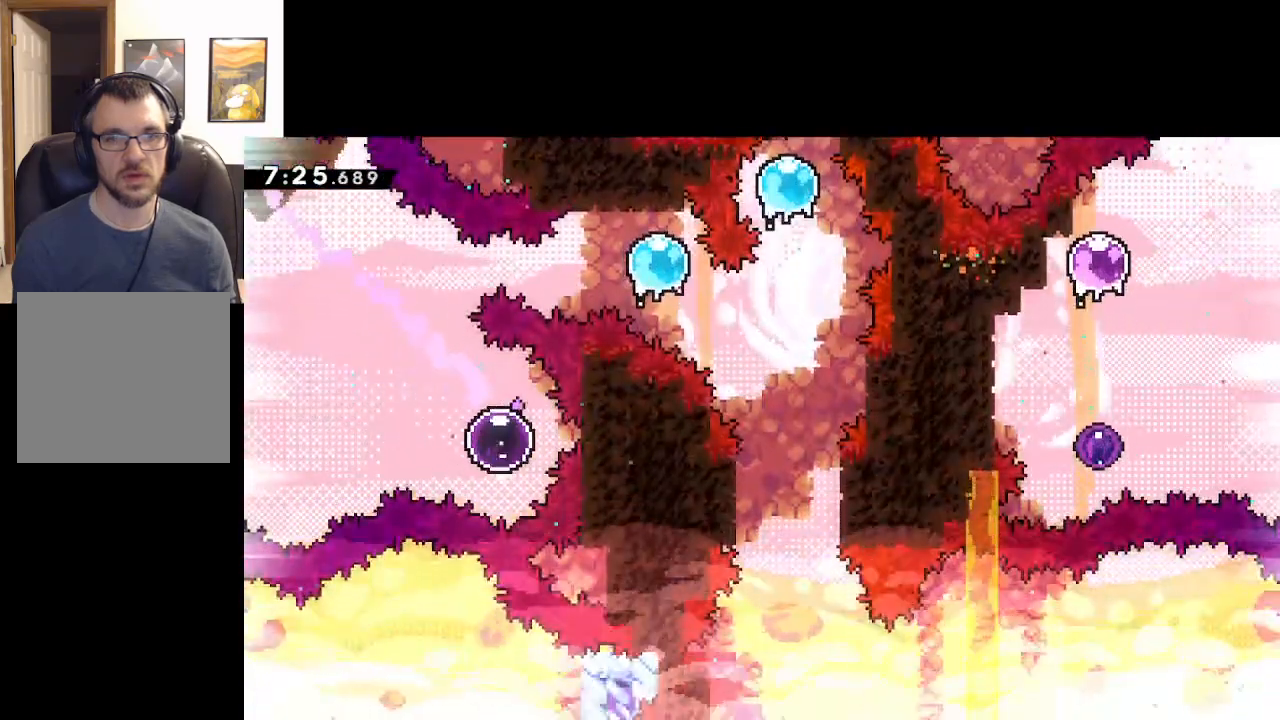
{"buttons": [], "left_stick": "up", "events": [[67, "X", "up"], [267, "left_stick", "center"], [500, "left_stick", "up"]]}
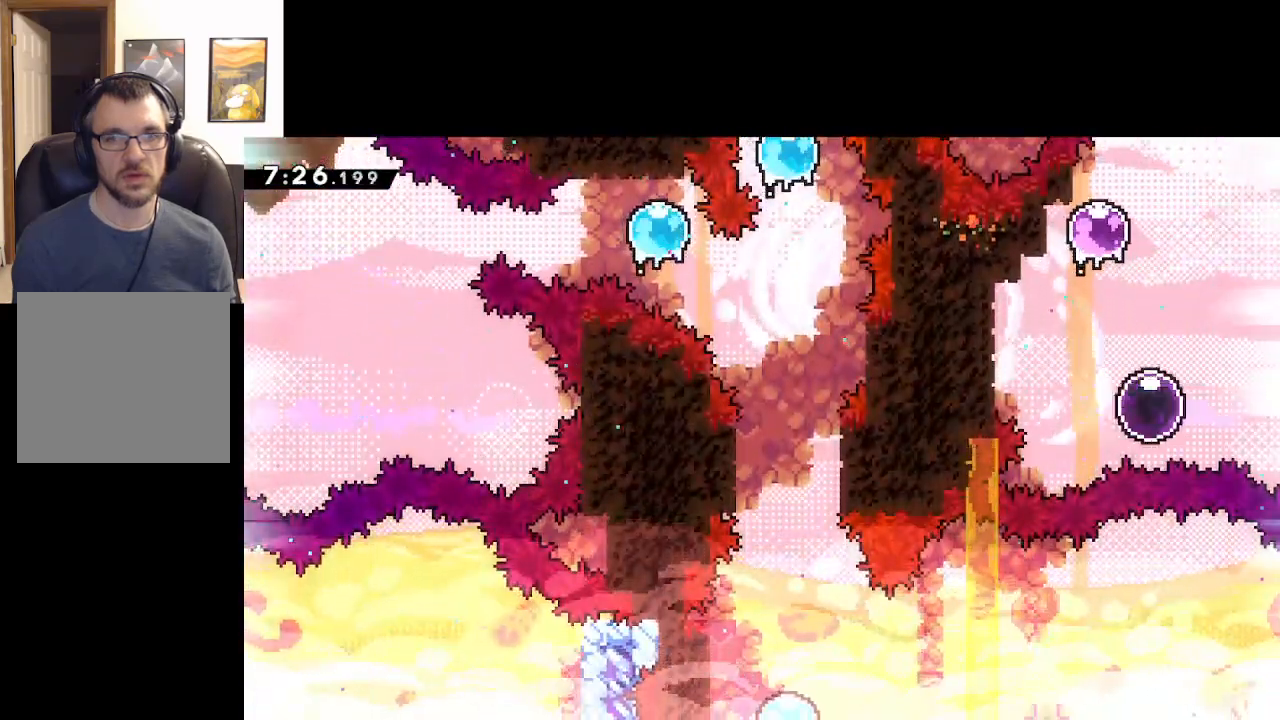
{"buttons": [], "left_stick": "up", "events": []}
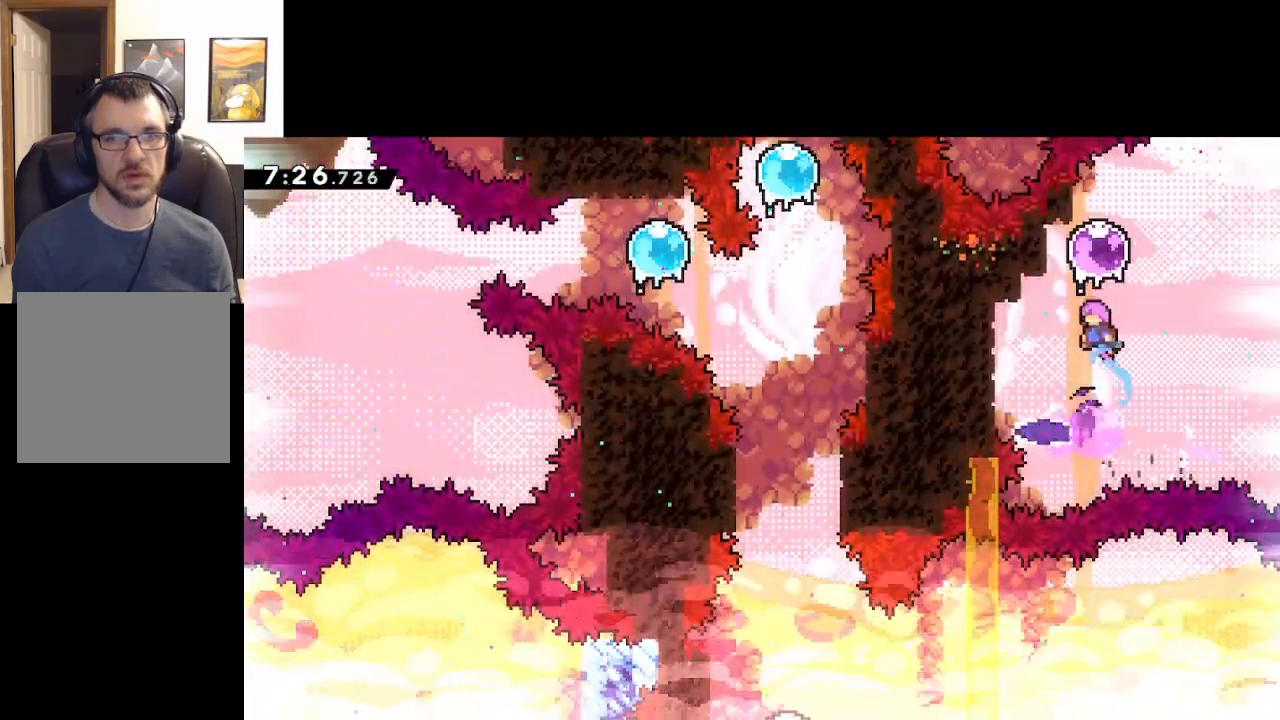
{"buttons": [], "left_stick": "right", "events": [[167, "left_stick", "right"], [217, "X", "down"], [367, "X", "up"]]}
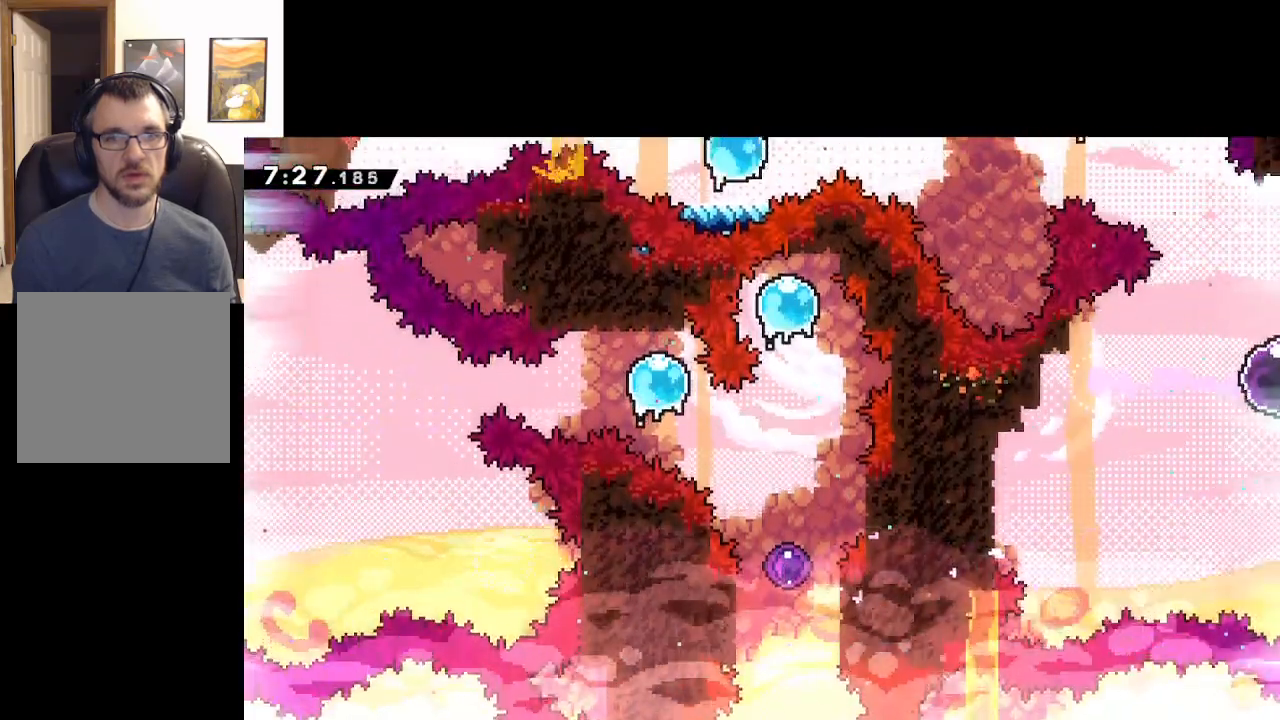
{"buttons": [], "left_stick": "right", "events": []}
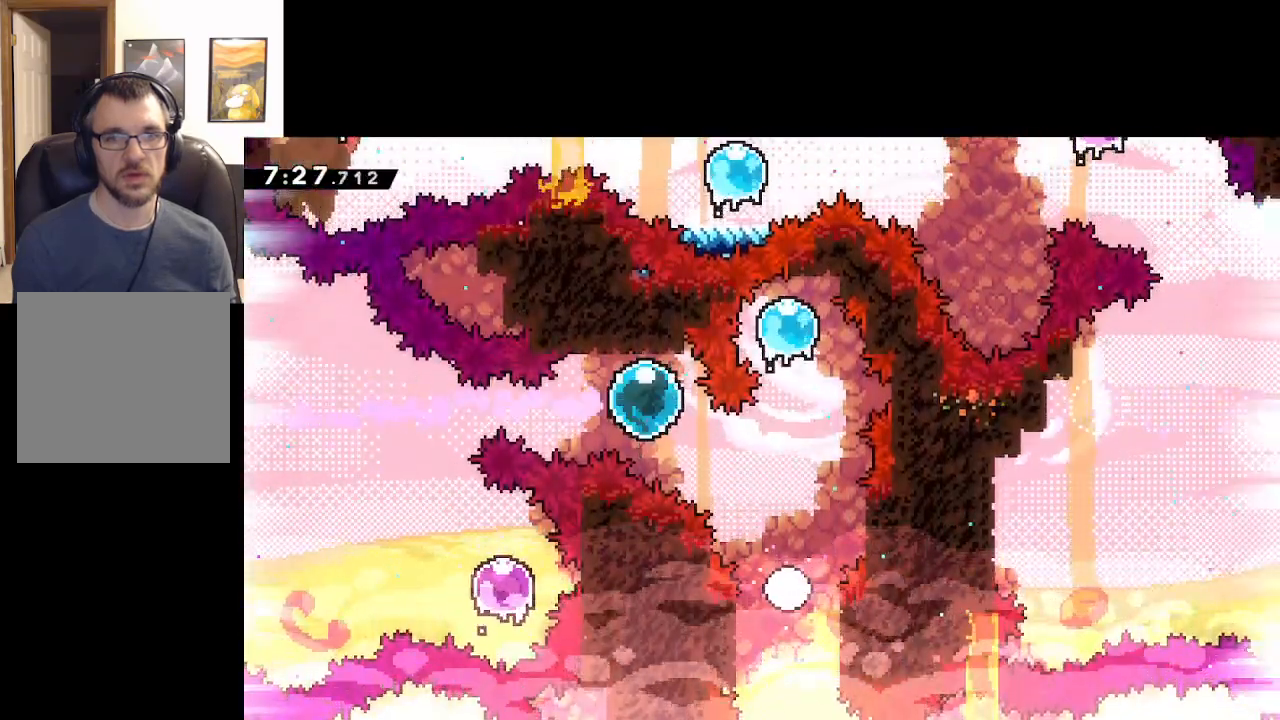
{"buttons": [], "left_stick": "center", "events": [[33, "left_stick", "down-right"], [67, "X", "down"], [133, "L3", "down"], [183, "X", "up"], [333, "L3", "up"], [467, "left_stick", "center"]]}
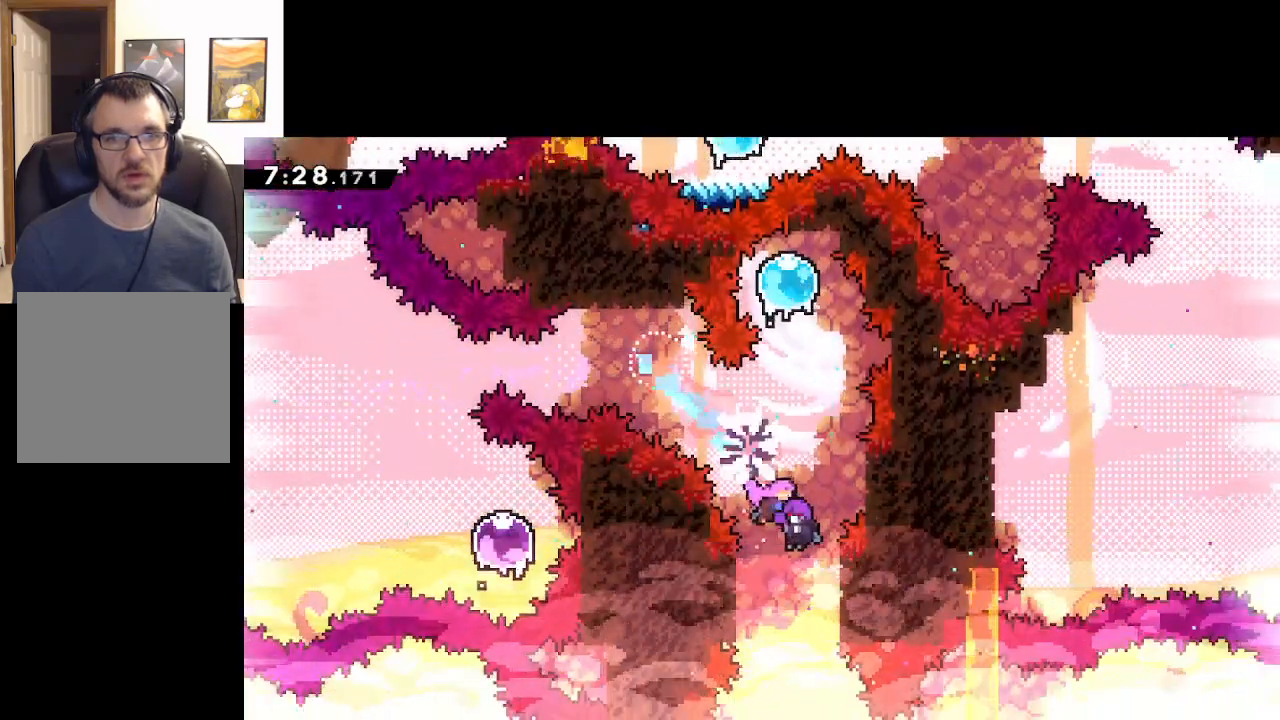
{"buttons": [], "left_stick": "center", "events": [[67, "left_stick", "up"], [300, "left_stick", "center"]]}
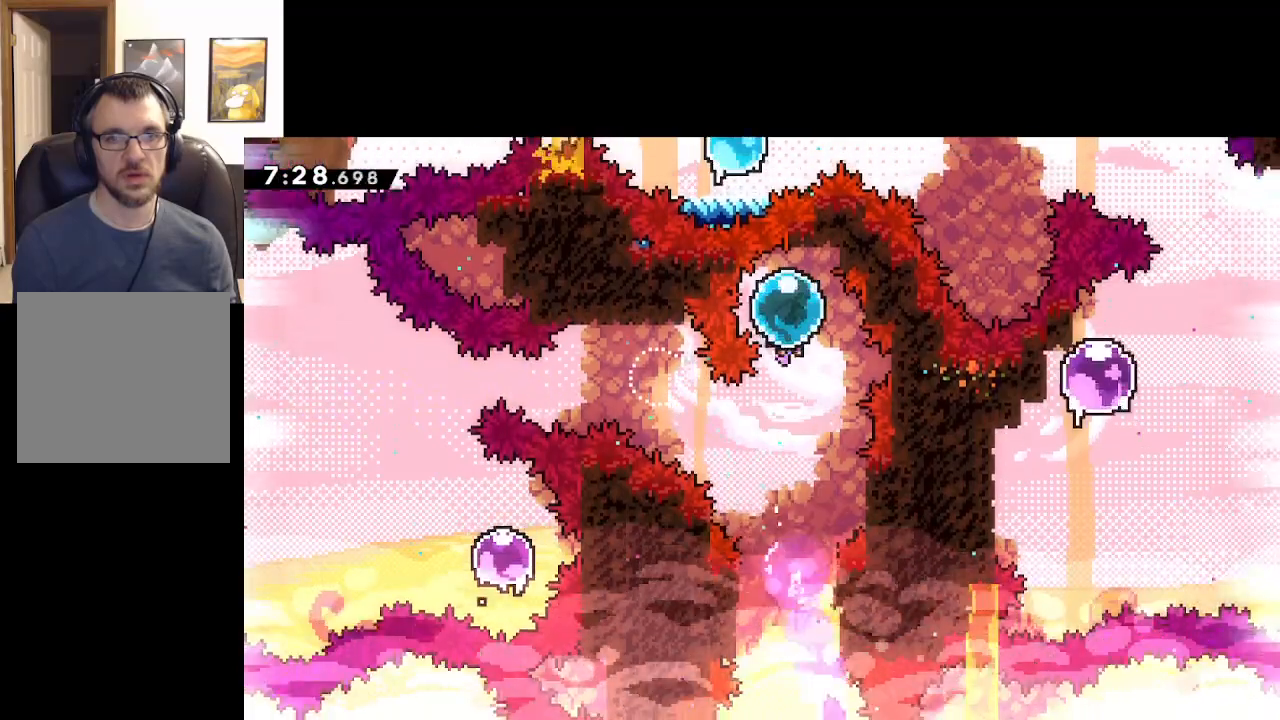
{"buttons": [], "left_stick": "center", "events": [[33, "left_stick", "down"], [133, "X", "down"], [267, "X", "up"], [400, "left_stick", "center"]]}
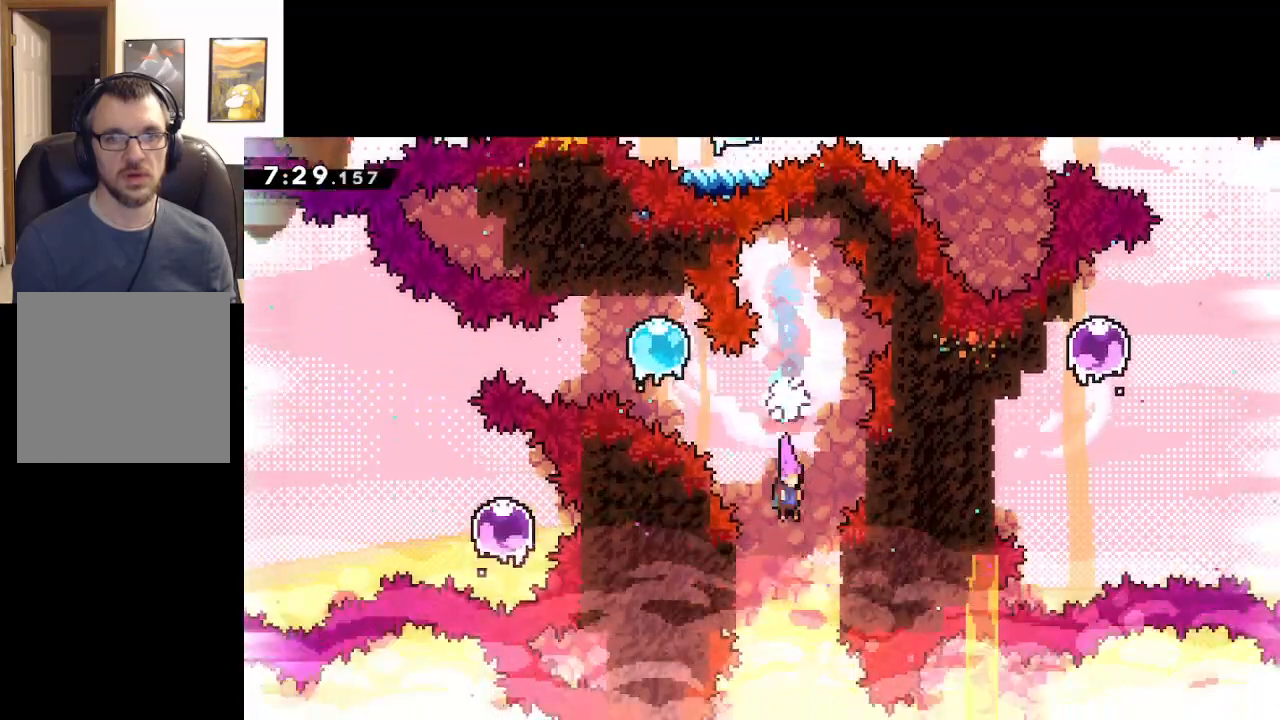
{"buttons": [], "left_stick": "center", "events": []}
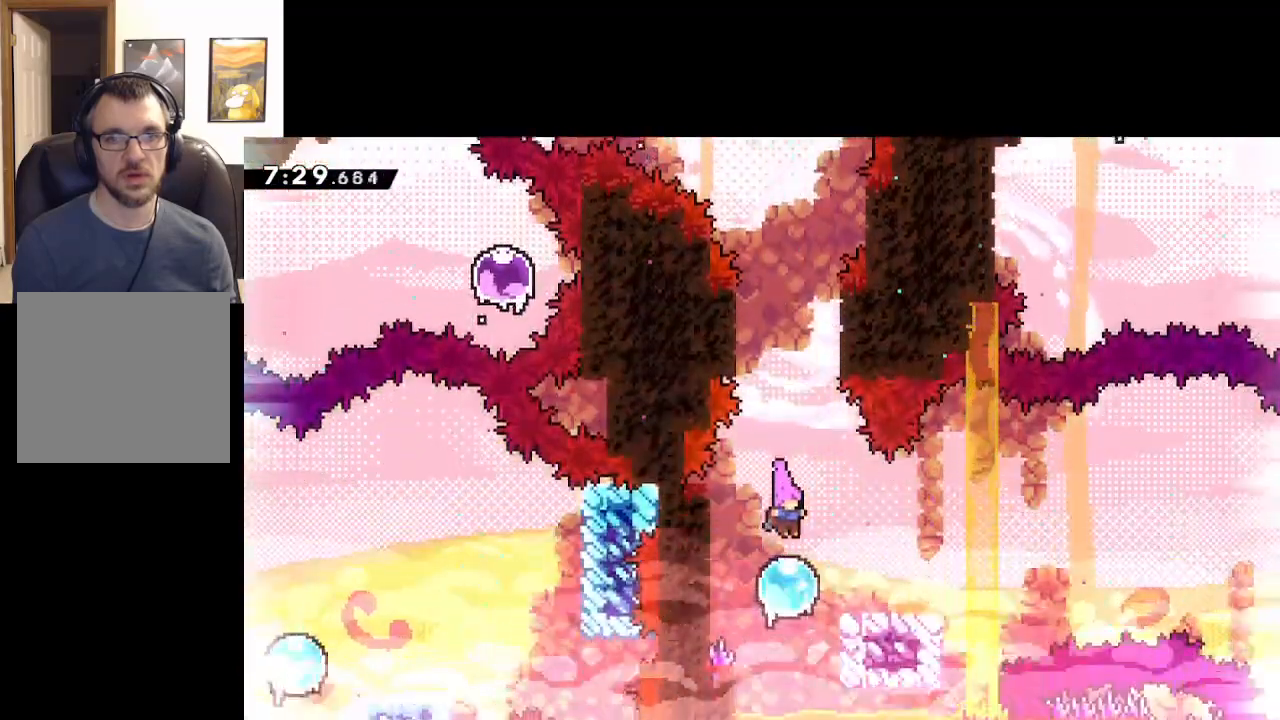
{"buttons": [], "left_stick": "right", "events": [[300, "left_stick", "right"]]}